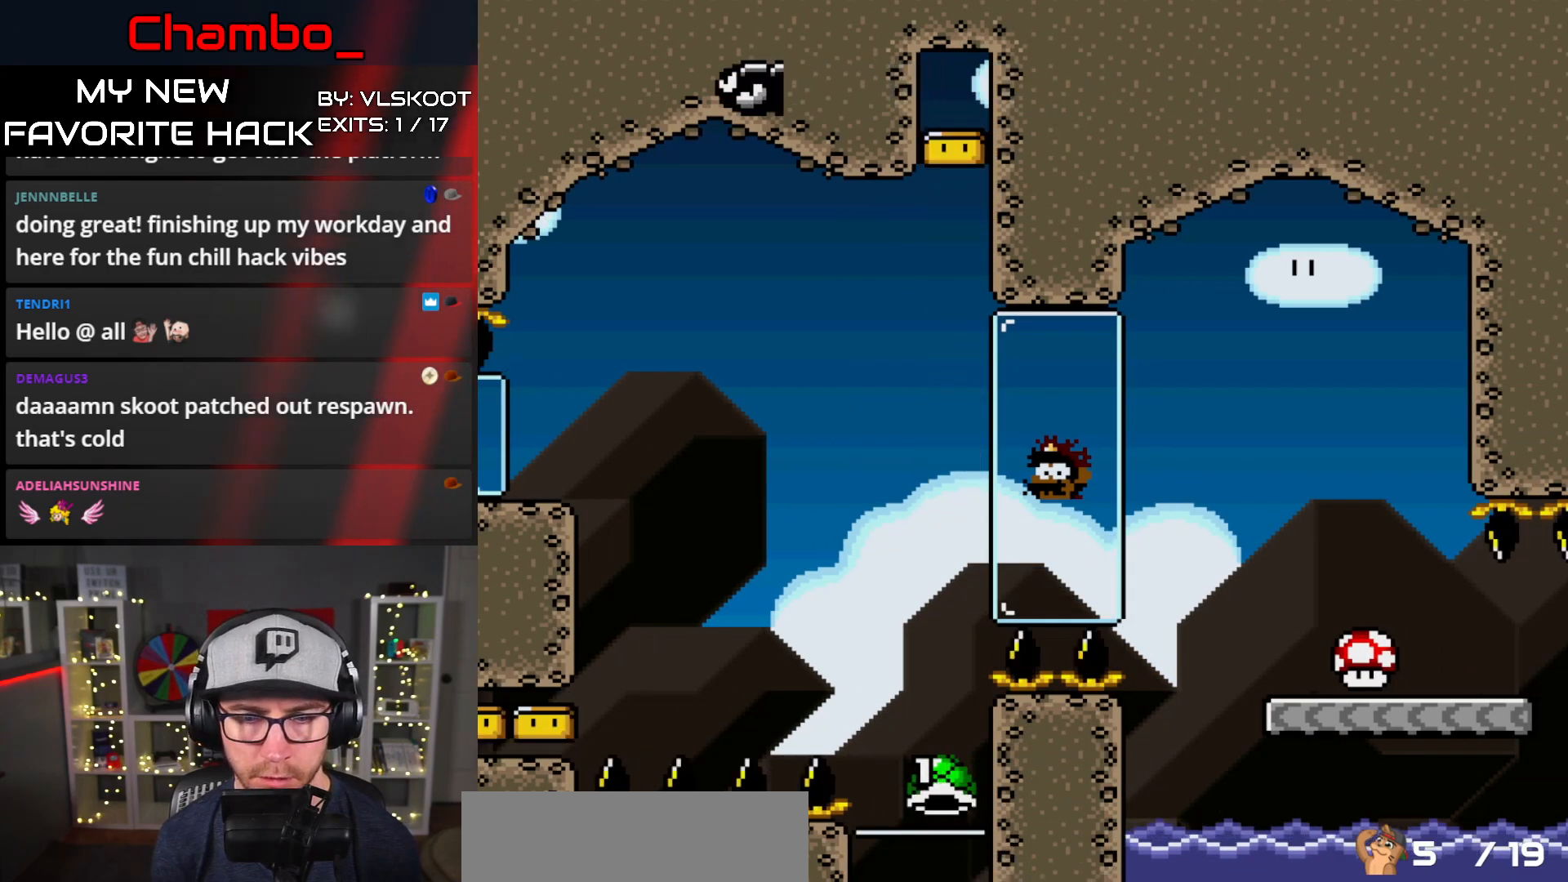
Gameplay with a controller (Nintendo layout); each line is a JSON object with the inputs held at the frame after it (dt_ms = milliseconds from this image to that frame). "events" lists button and stick changes between this image and that frame as [ms after this image, input, new state], when the widget could be followed in between. Not read: L1 L3 R1 R3 SELECT START.
{"dt_ms": 500, "buttons": ["B", "Y", "DPAD_RIGHT"], "events": [[400, "B", "up"], [450, "B", "down"]]}
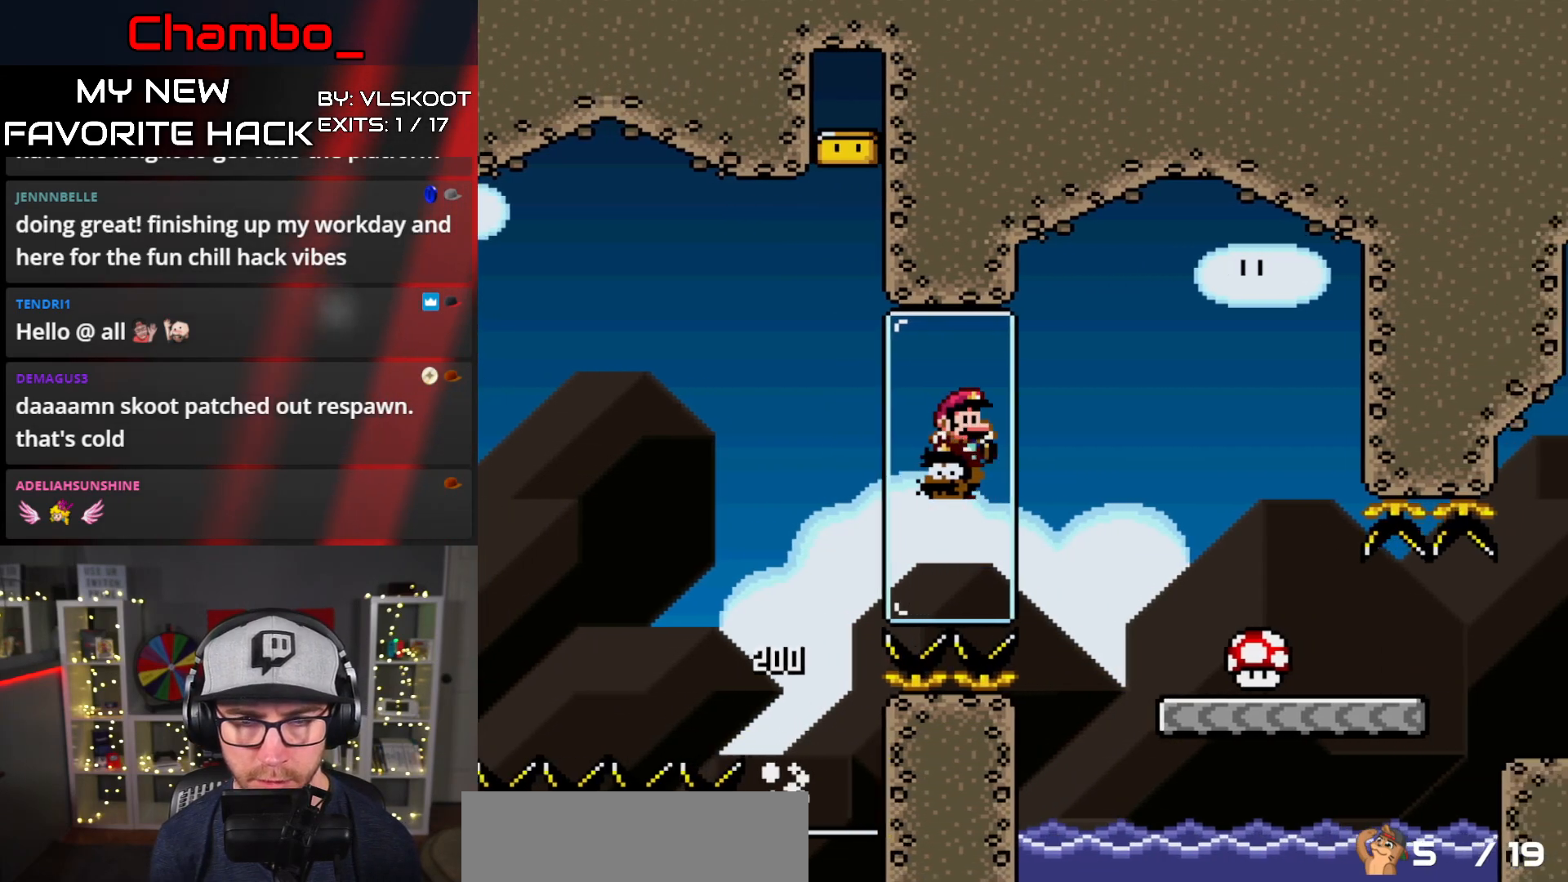
{"dt_ms": 500, "buttons": ["B", "Y", "DPAD_RIGHT"], "events": [[83, "B", "up"], [367, "B", "down"]]}
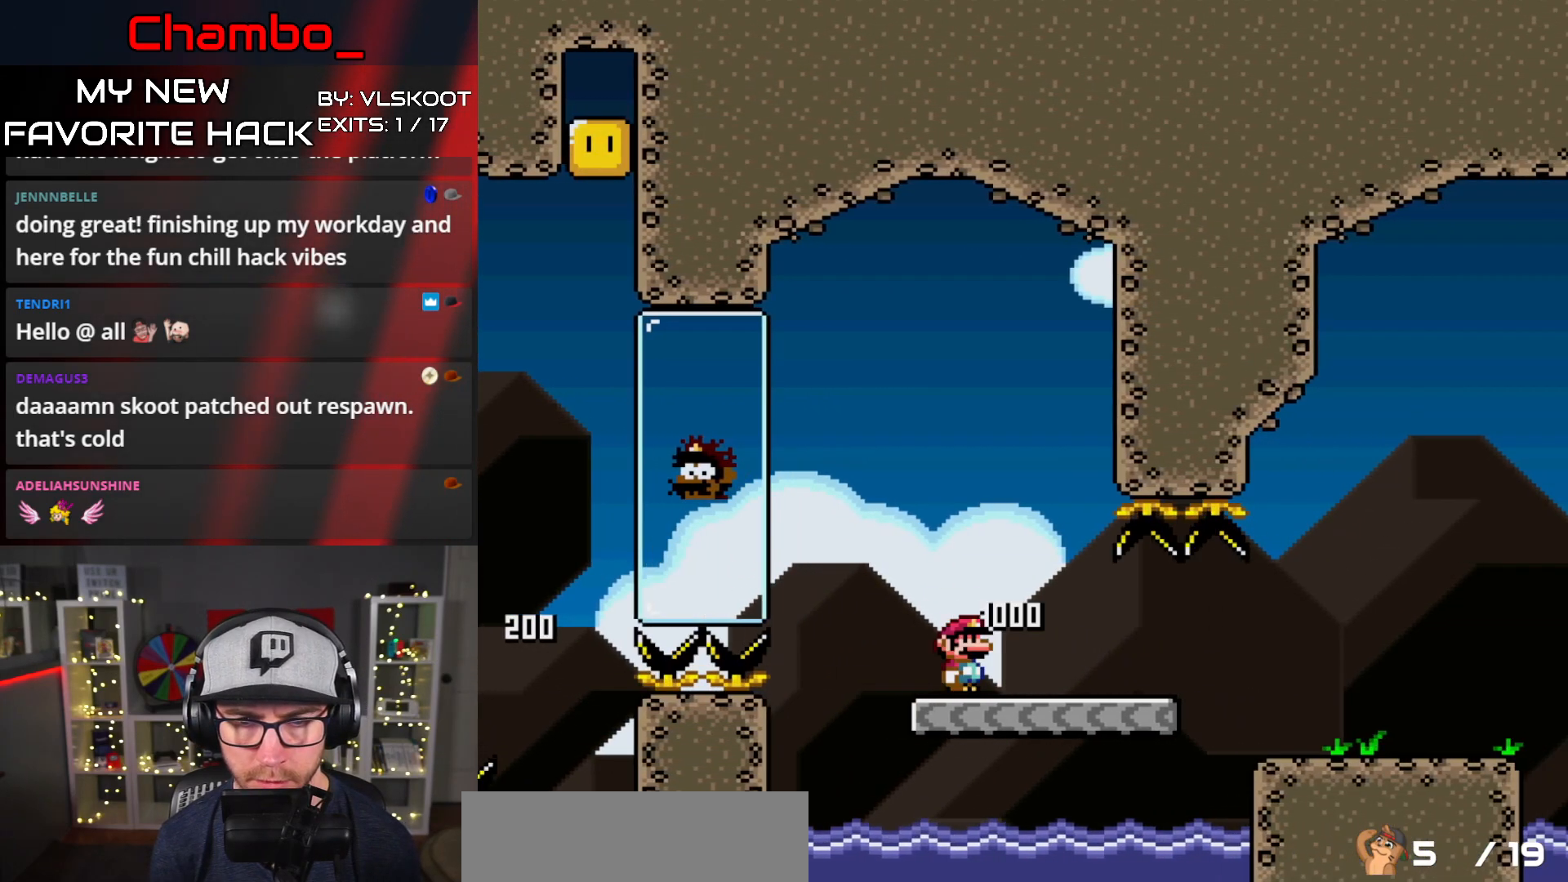
{"dt_ms": 500, "buttons": ["B", "Y", "DPAD_RIGHT"], "events": []}
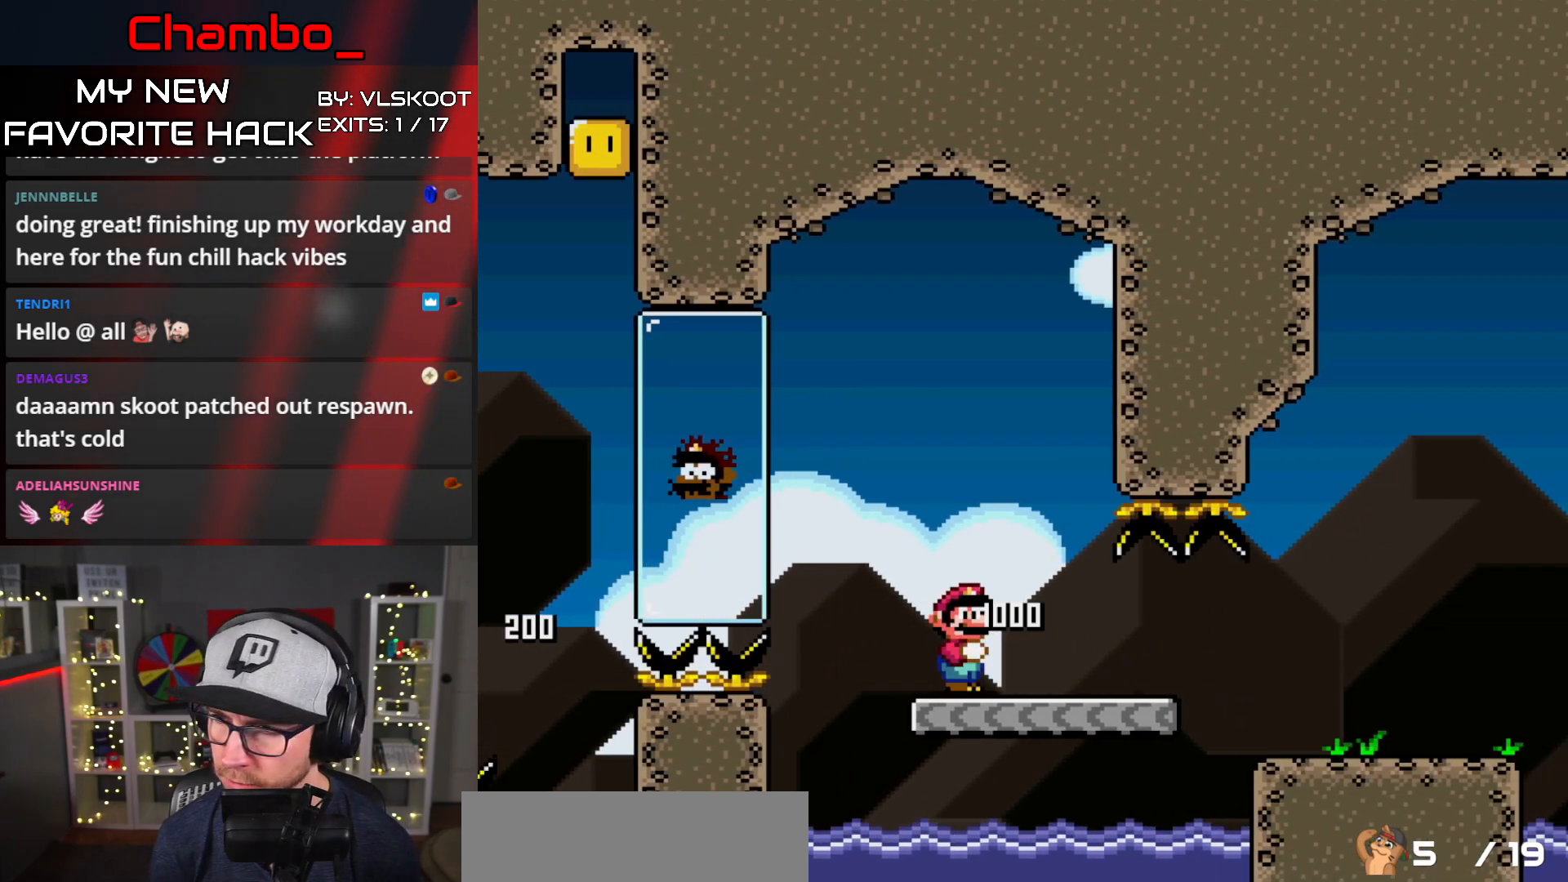
{"dt_ms": 500, "buttons": ["B", "Y", "DPAD_RIGHT"], "events": []}
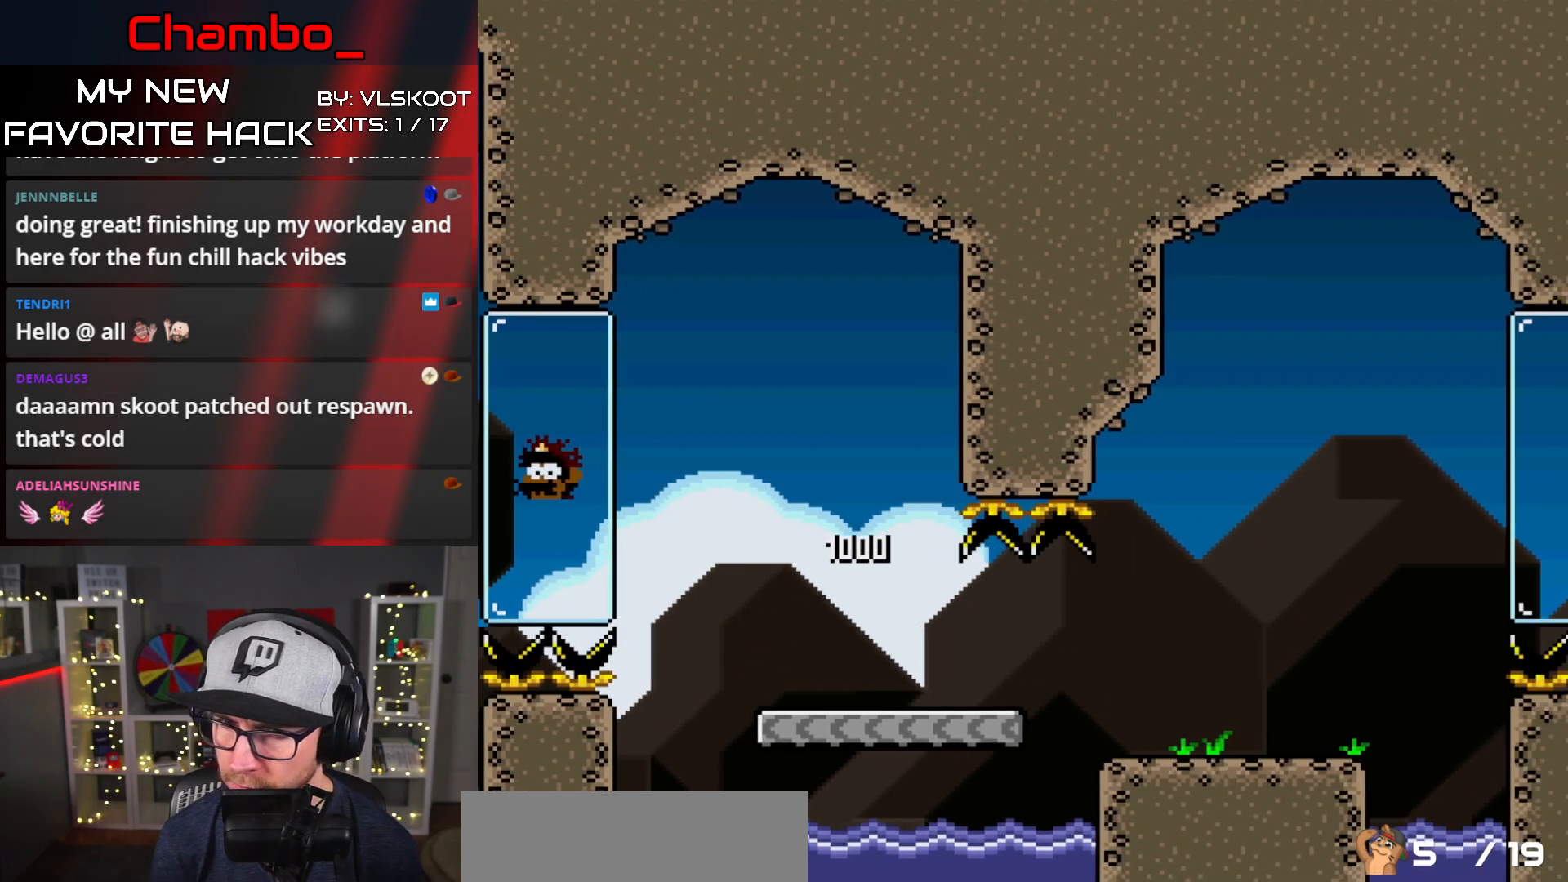
{"dt_ms": 500, "buttons": ["Y"]}
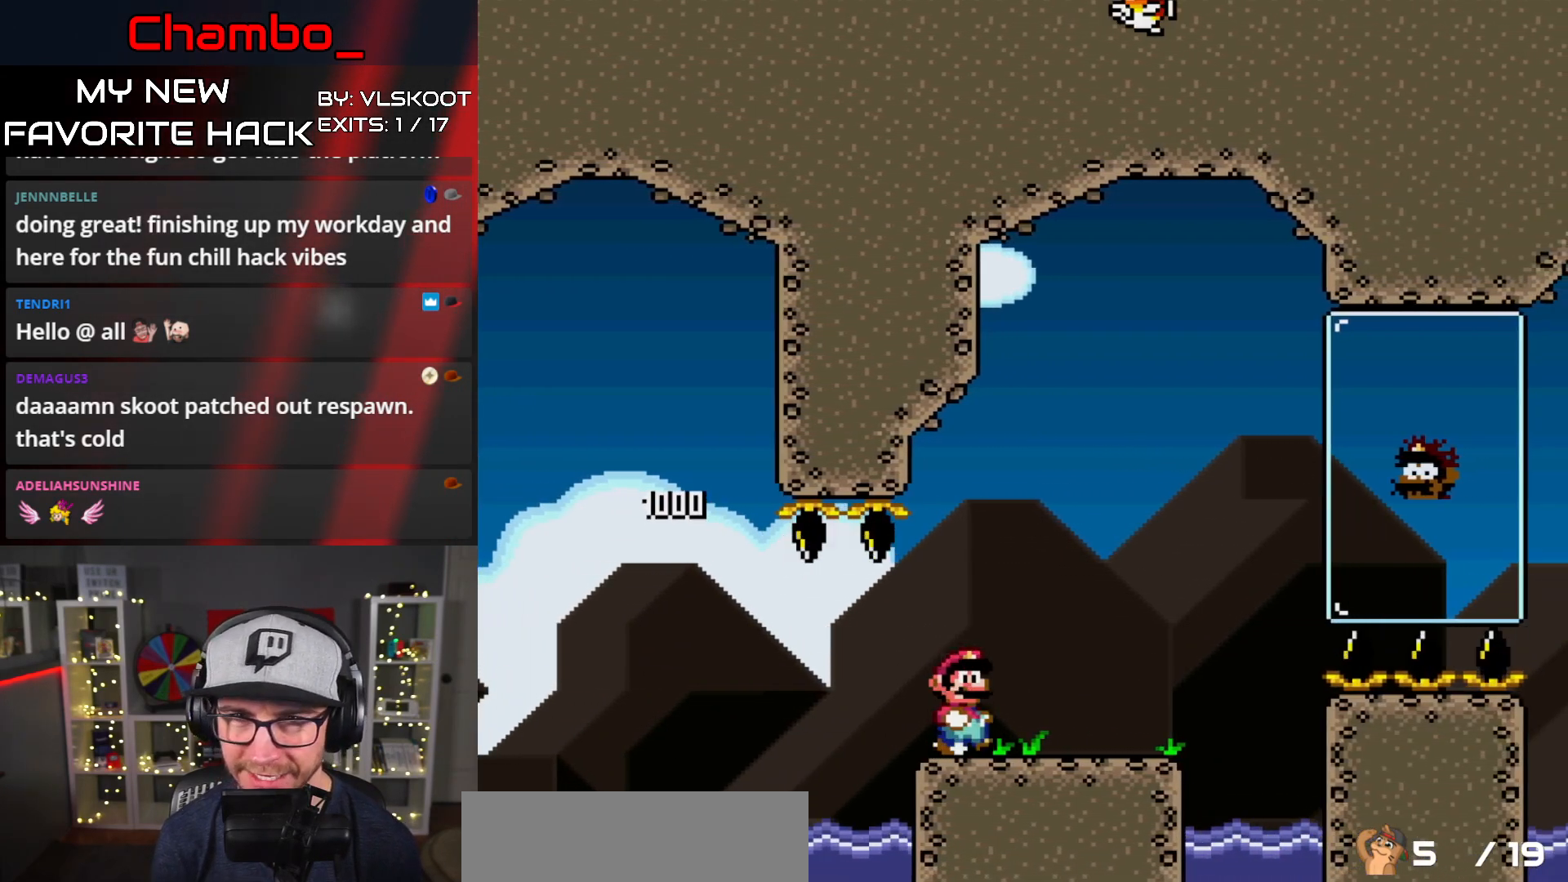
{"dt_ms": 500, "buttons": ["Y"], "events": []}
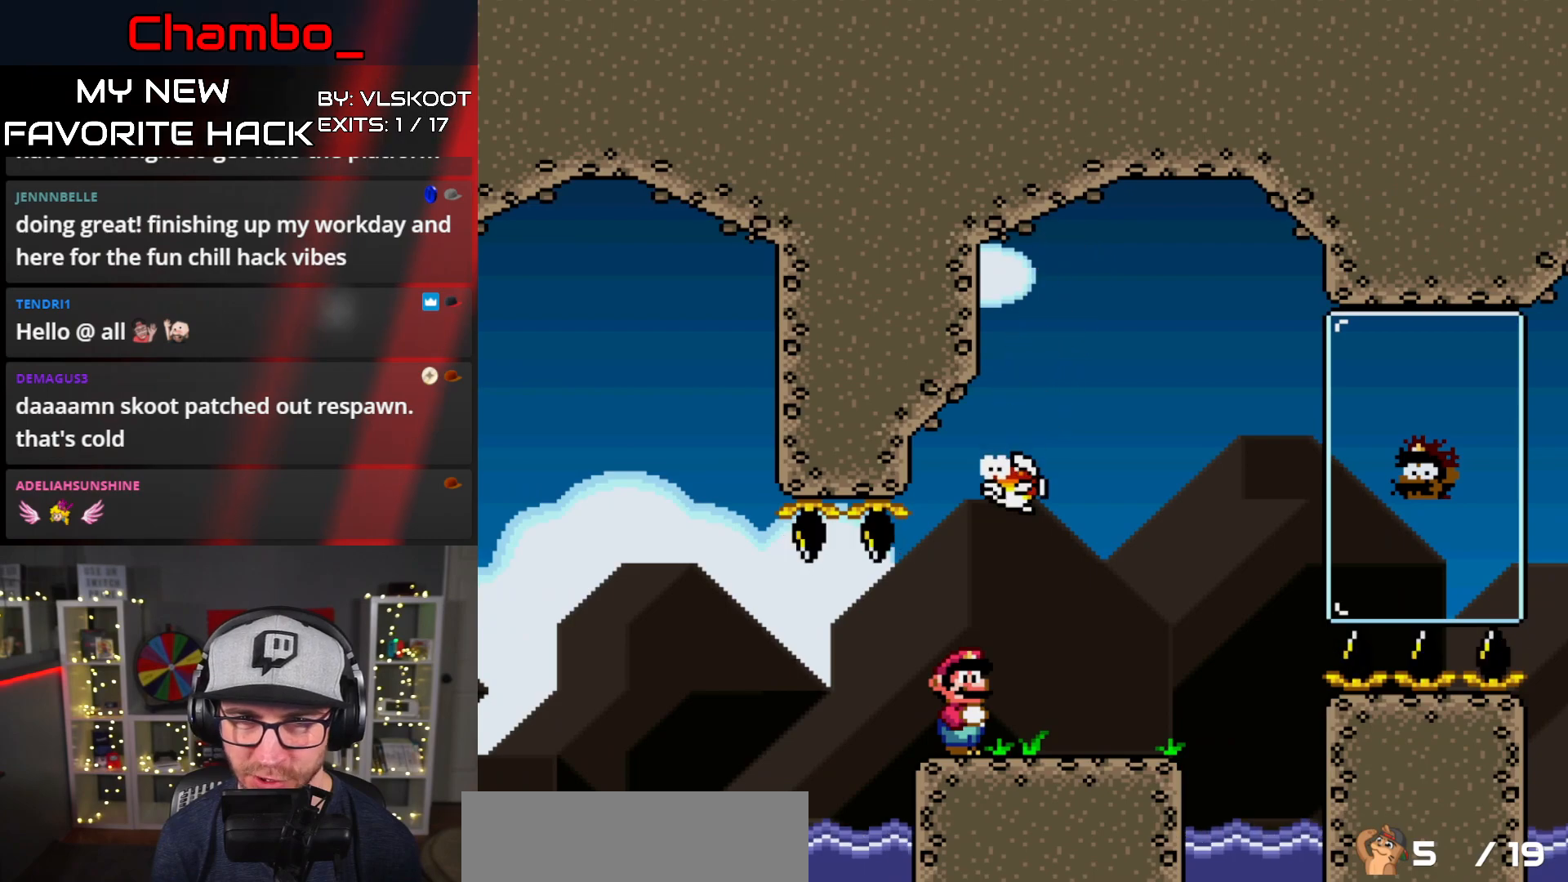
{"dt_ms": 500, "buttons": ["Y", "DPAD_RIGHT"], "events": [[133, "DPAD_RIGHT", "down"]]}
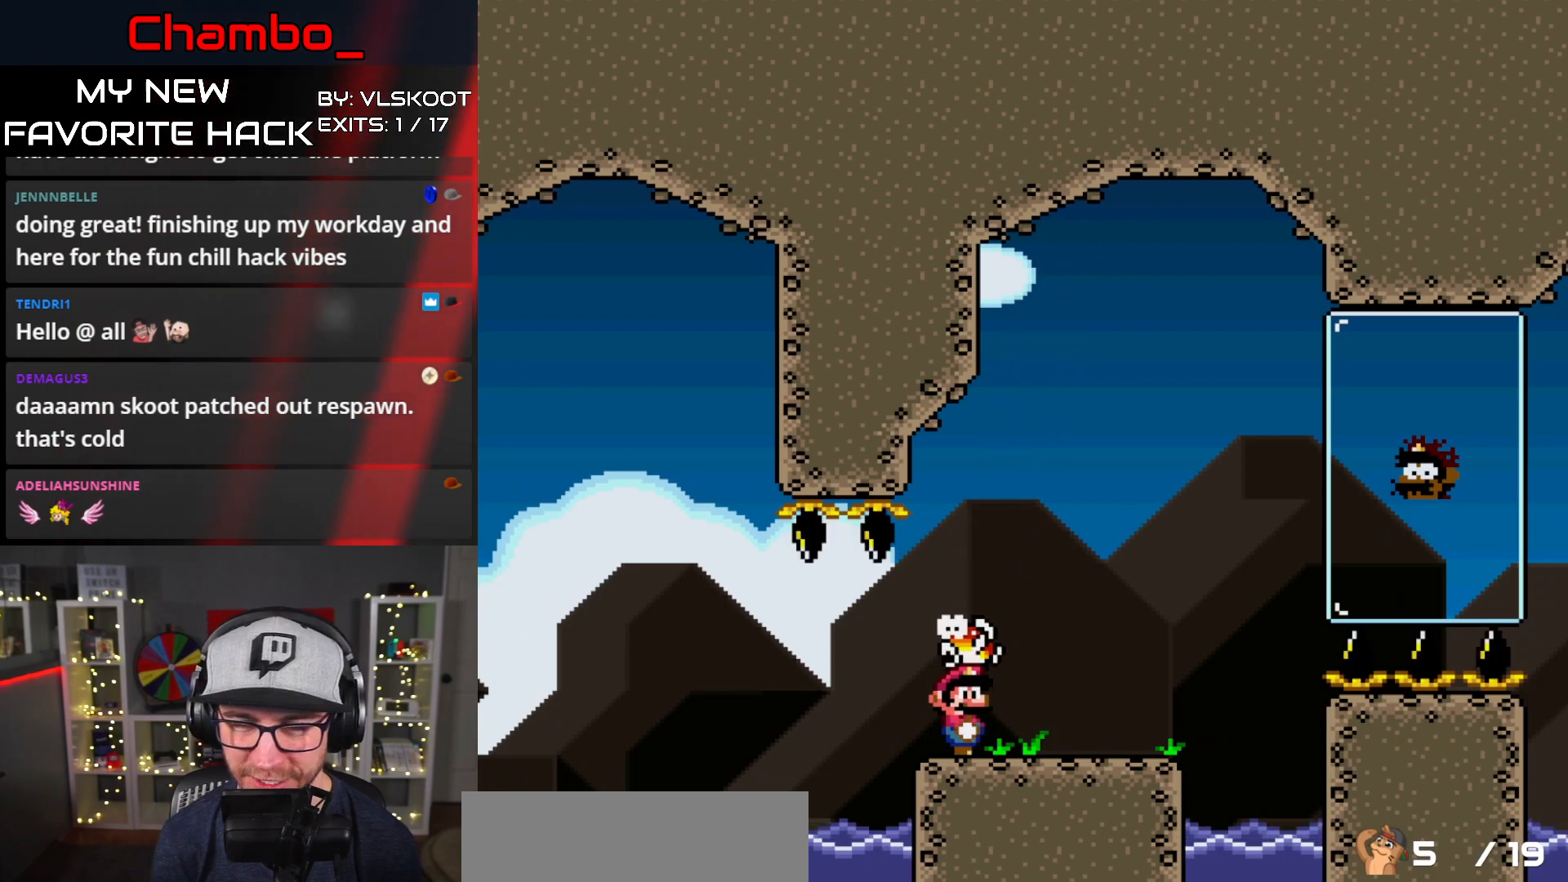
{"dt_ms": 500, "buttons": ["Y", "DPAD_RIGHT"], "events": []}
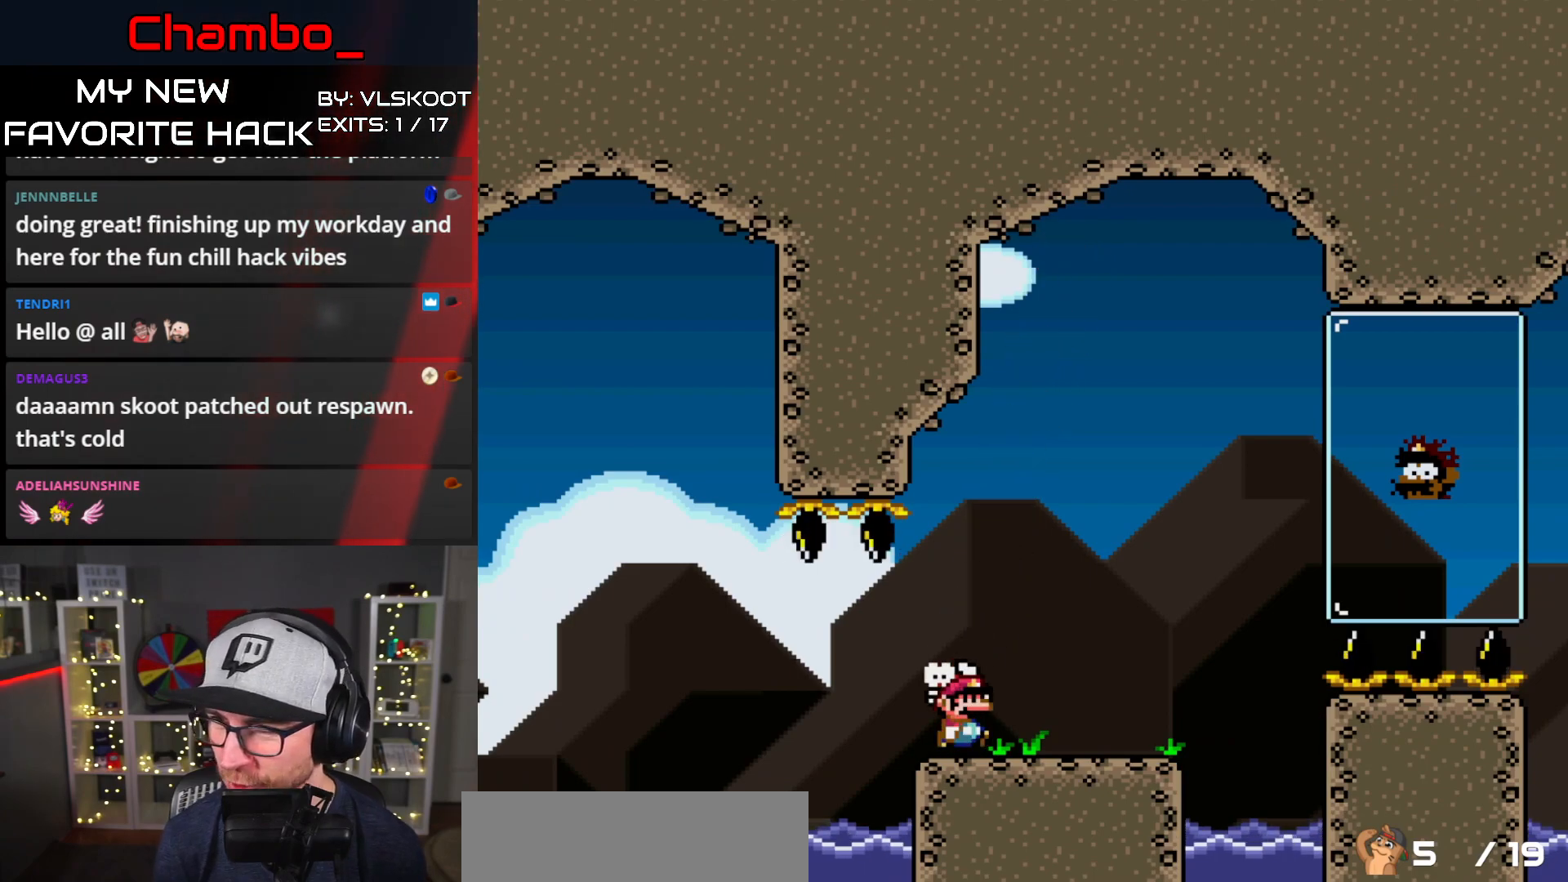
{"dt_ms": 500, "buttons": ["B", "Y", "DPAD_RIGHT"], "events": [[467, "B", "down"]]}
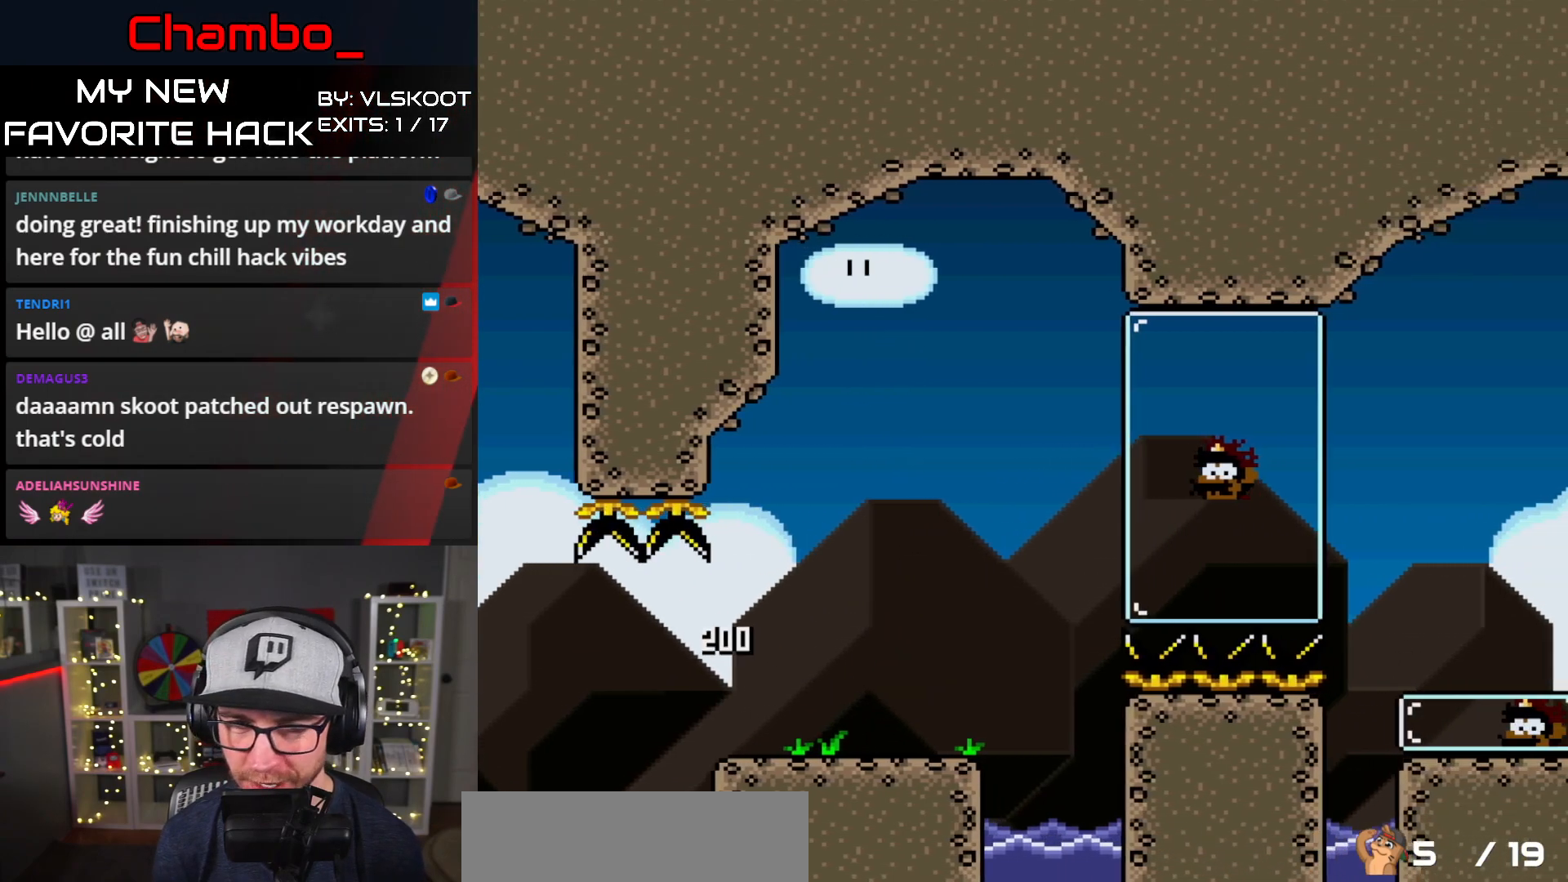
{"dt_ms": 500, "buttons": ["Y", "DPAD_RIGHT"], "events": [[433, "B", "up"]]}
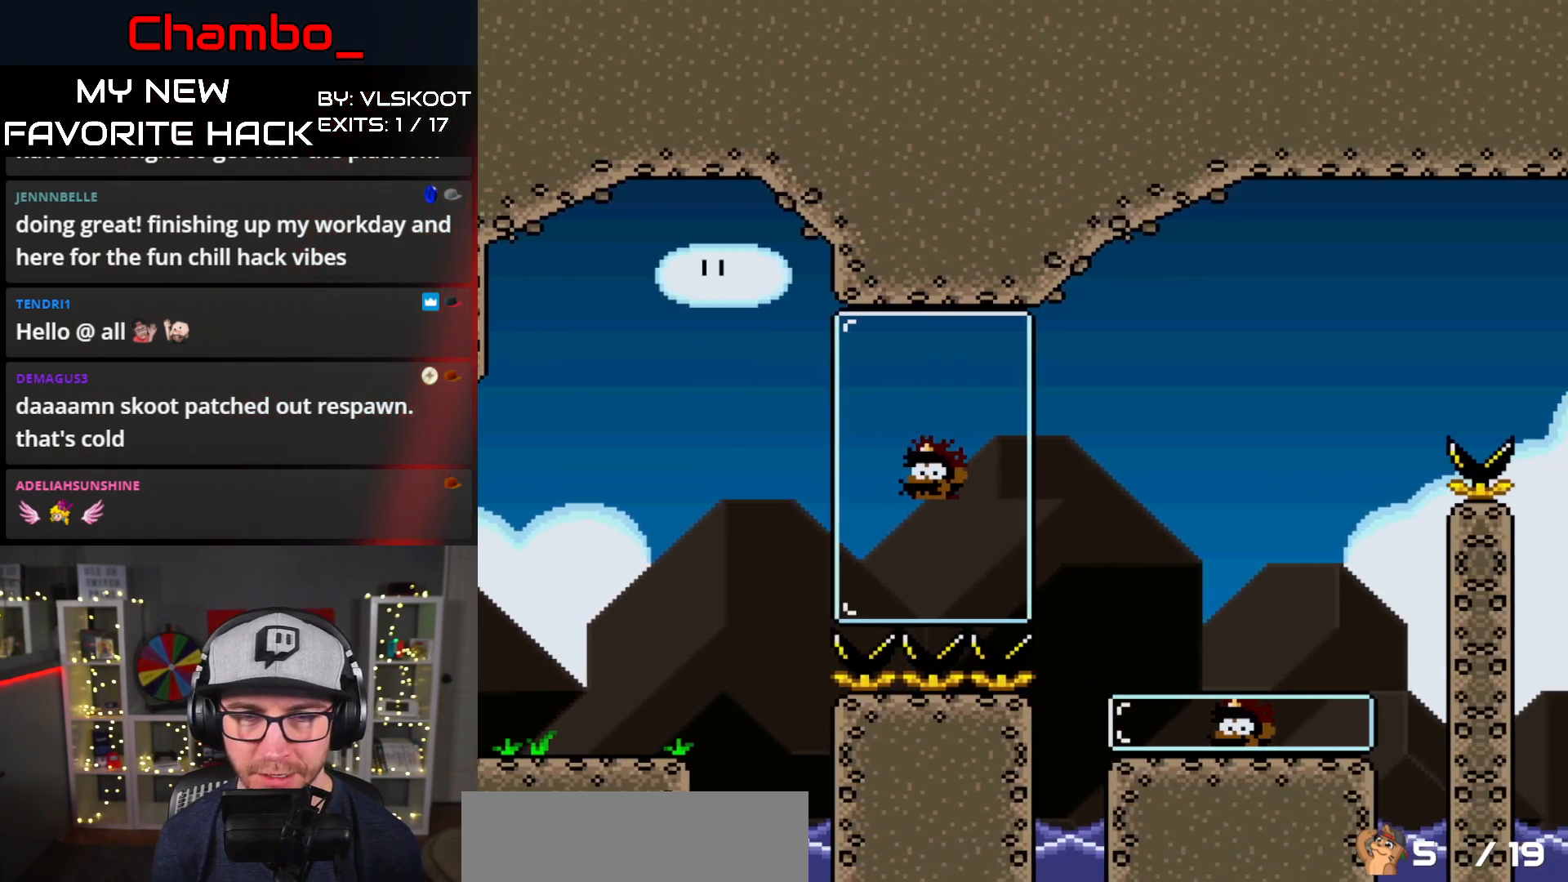
{"dt_ms": 500, "buttons": ["Y", "DPAD_RIGHT"], "events": []}
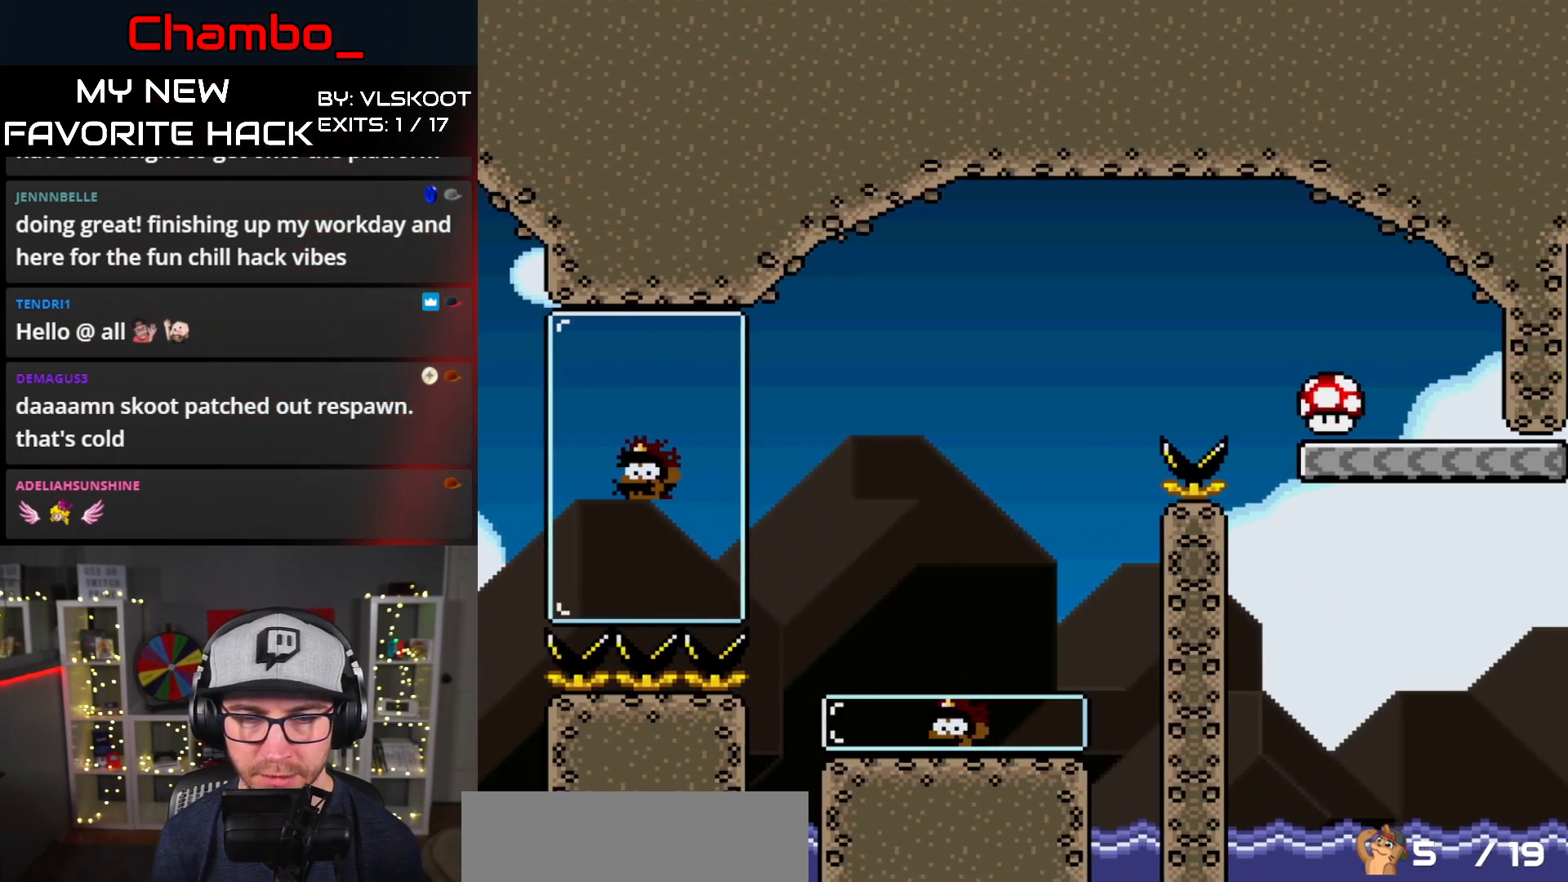
{"dt_ms": 500, "buttons": ["B", "Y", "DPAD_LEFT"], "events": [[117, "B", "down"], [117, "DPAD_LEFT", "down"], [117, "DPAD_RIGHT", "up"]]}
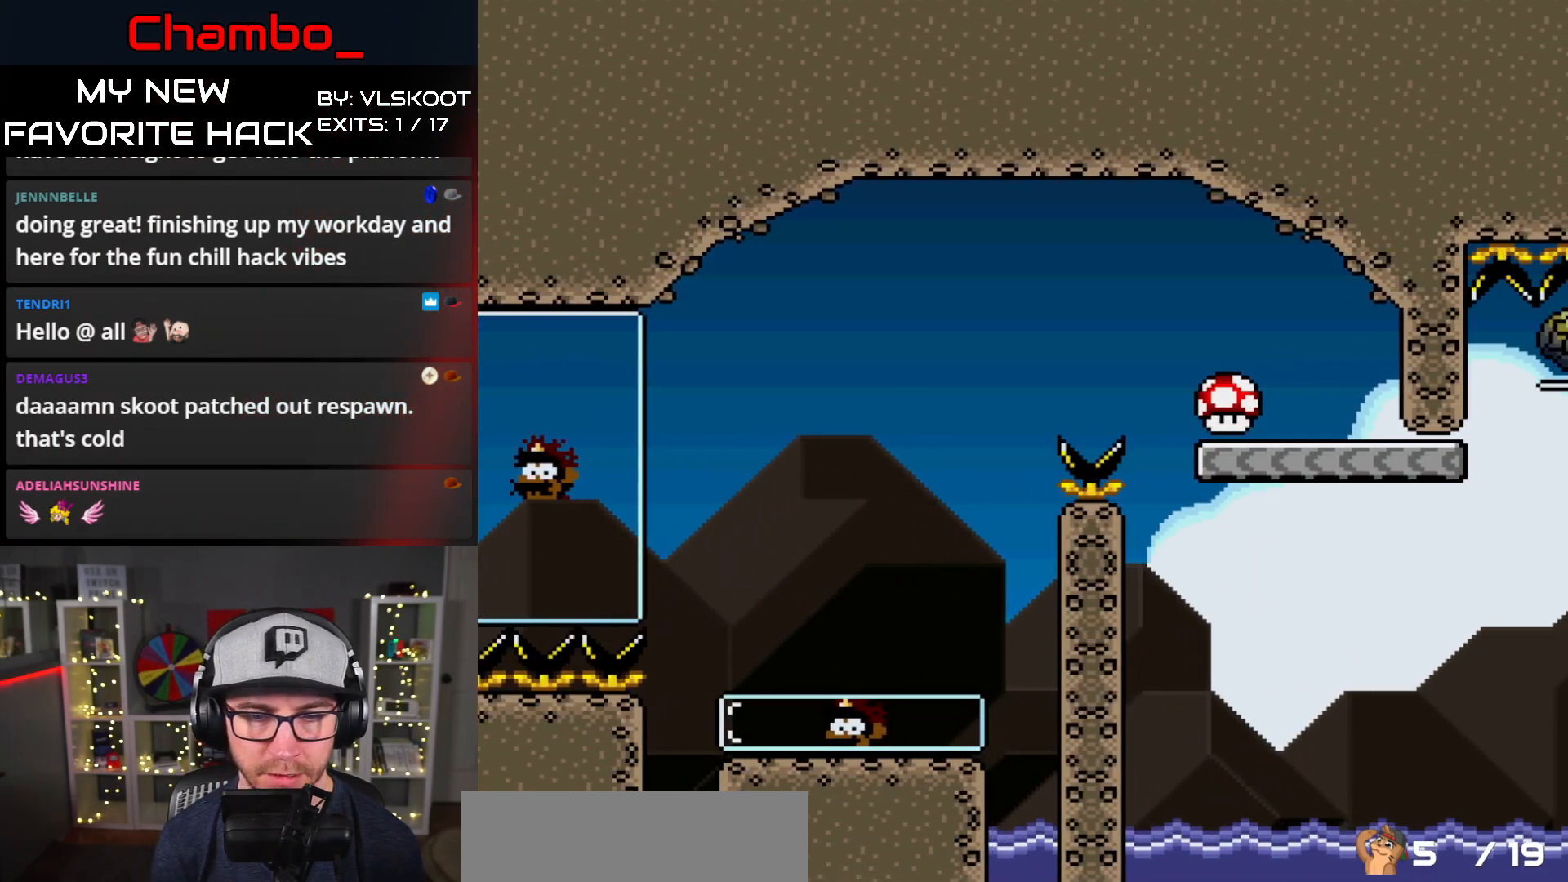
{"dt_ms": 1000, "buttons": ["Y", "DPAD_RIGHT"]}
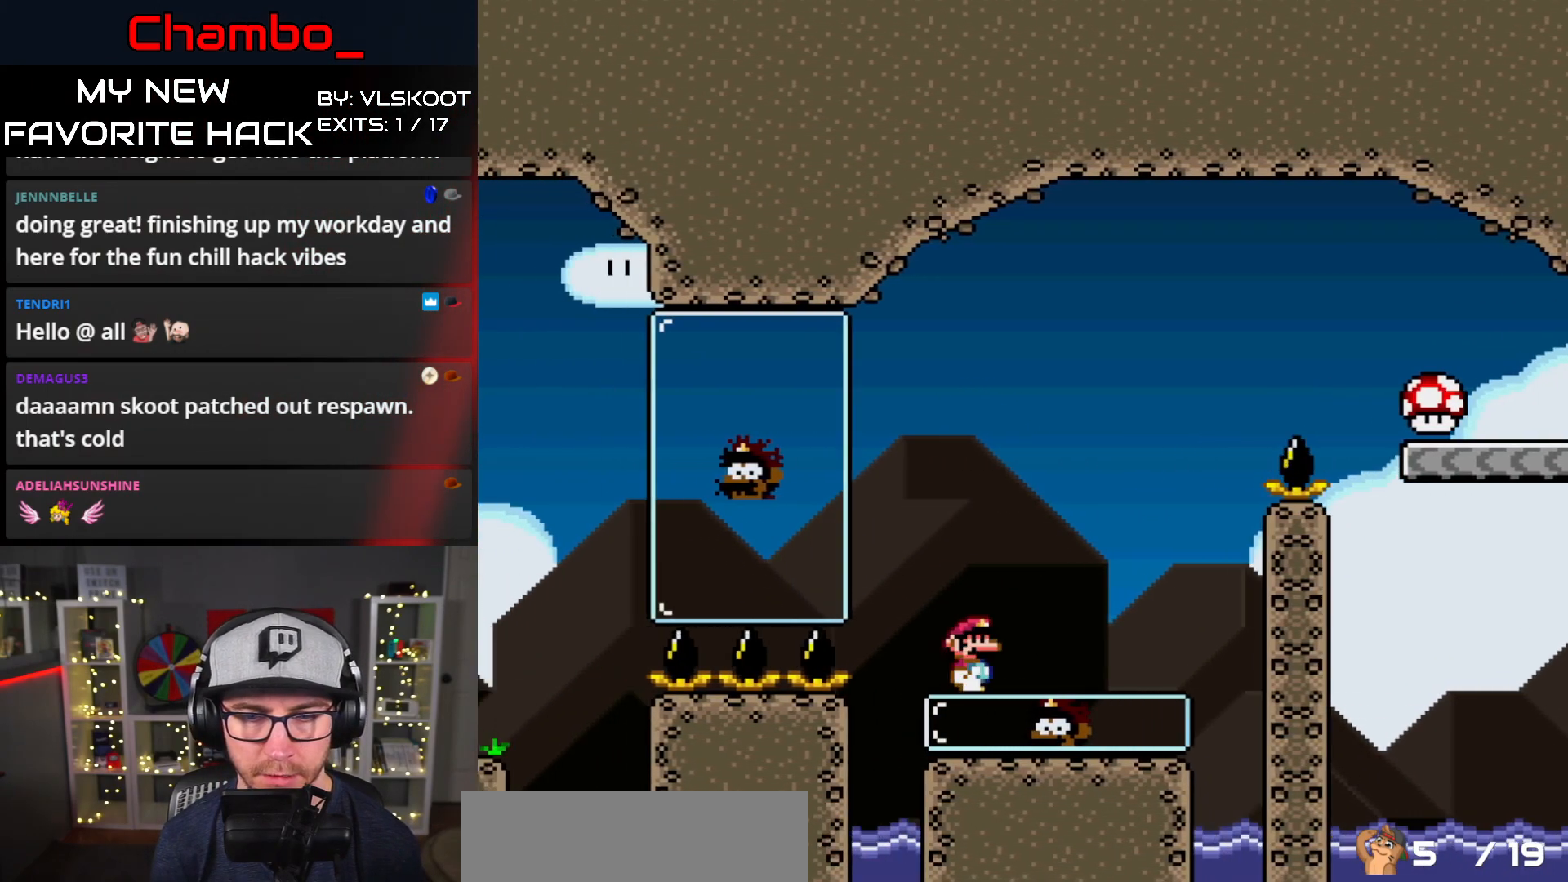
{"dt_ms": 500, "buttons": ["B", "Y", "DPAD_RIGHT"], "events": [[300, "B", "down"]]}